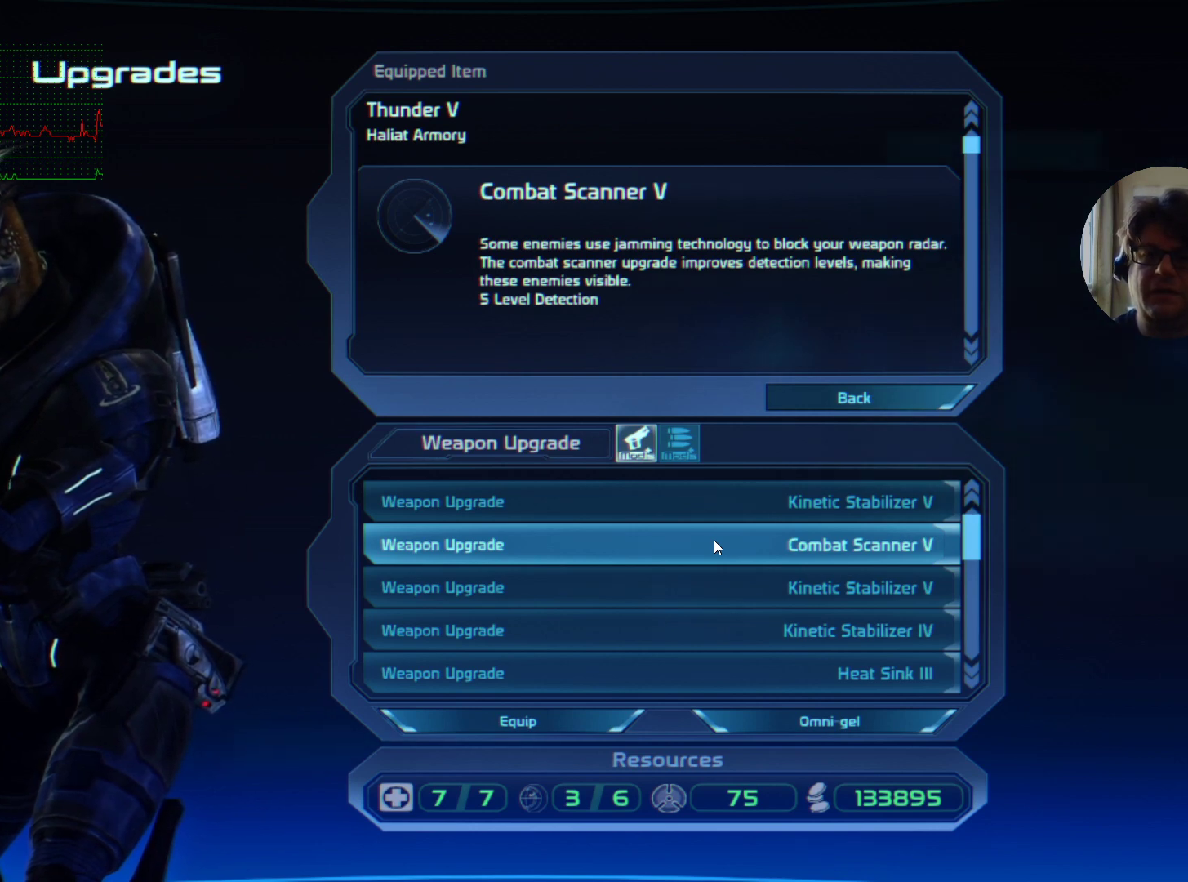
Gameplay with keyboard and mouse; each line is a JSON object with the keys and mouse buttons held at the frame after it. "events" lists presses ("down") and releases ("up") of "a", "d", "e", "f", "q", "r", "s", "shift", "space", "tab", "w", "mouse_left", "mouse_wheel", "mouse_right", "mouse_mb4" and "mouse_mb5" between this image and that frame as [ms after this image, input, new state], when the widget could be followed in between. "mouse_left", "mouse_wheel", "mouse_right", "mouse_mb4", "mouse_mb5" = the "left", "wheel", "right", "mb4", "mb5" buttons of the "mouse" list. No other keys are recorded. "wheel" means that the mouse wheel is clicked or scrolled. Mouse movement is not recorded. Not read: ctrl.
{"keys": [], "mouse": [], "events": [[100, "mouse_left", "down"], [167, "mouse_left", "up"], [300, "mouse_left", "down"], [367, "mouse_left", "up"]]}
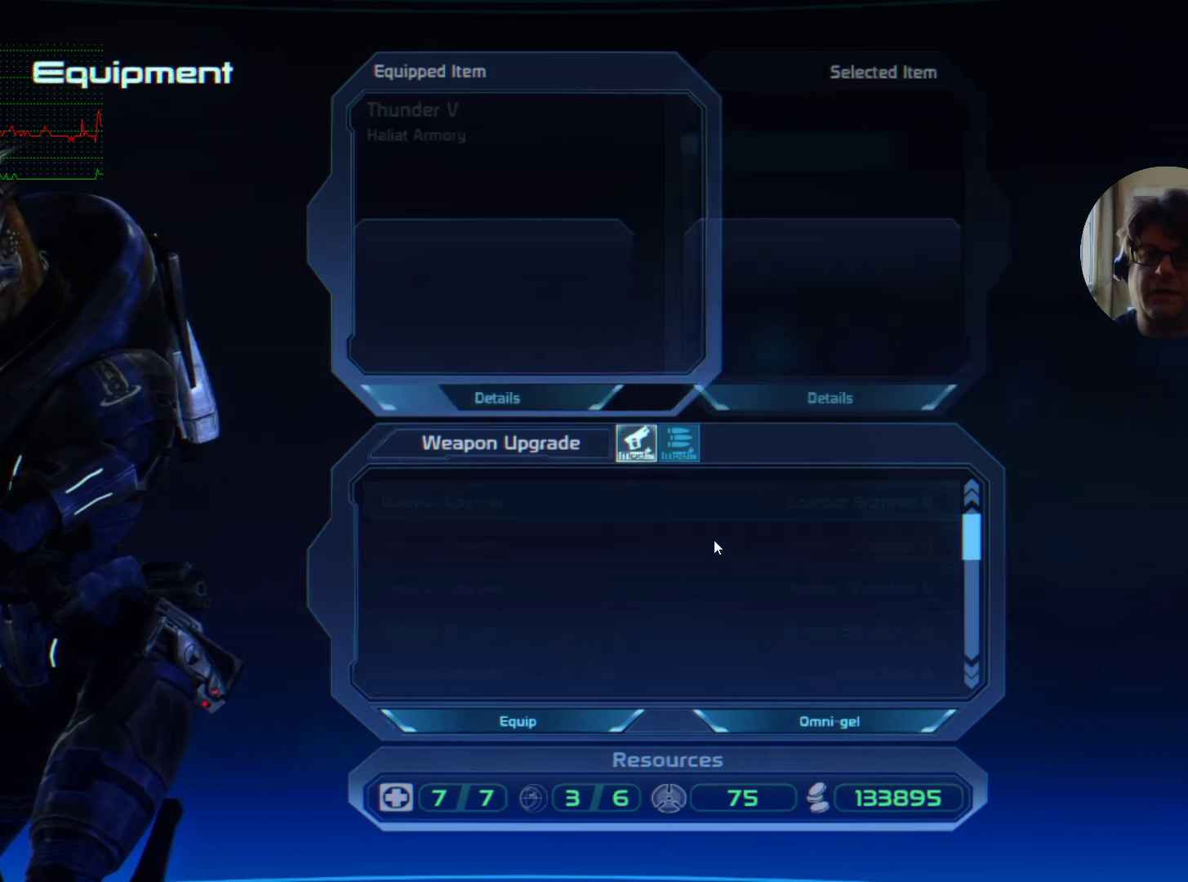
{"keys": [], "mouse": [], "events": []}
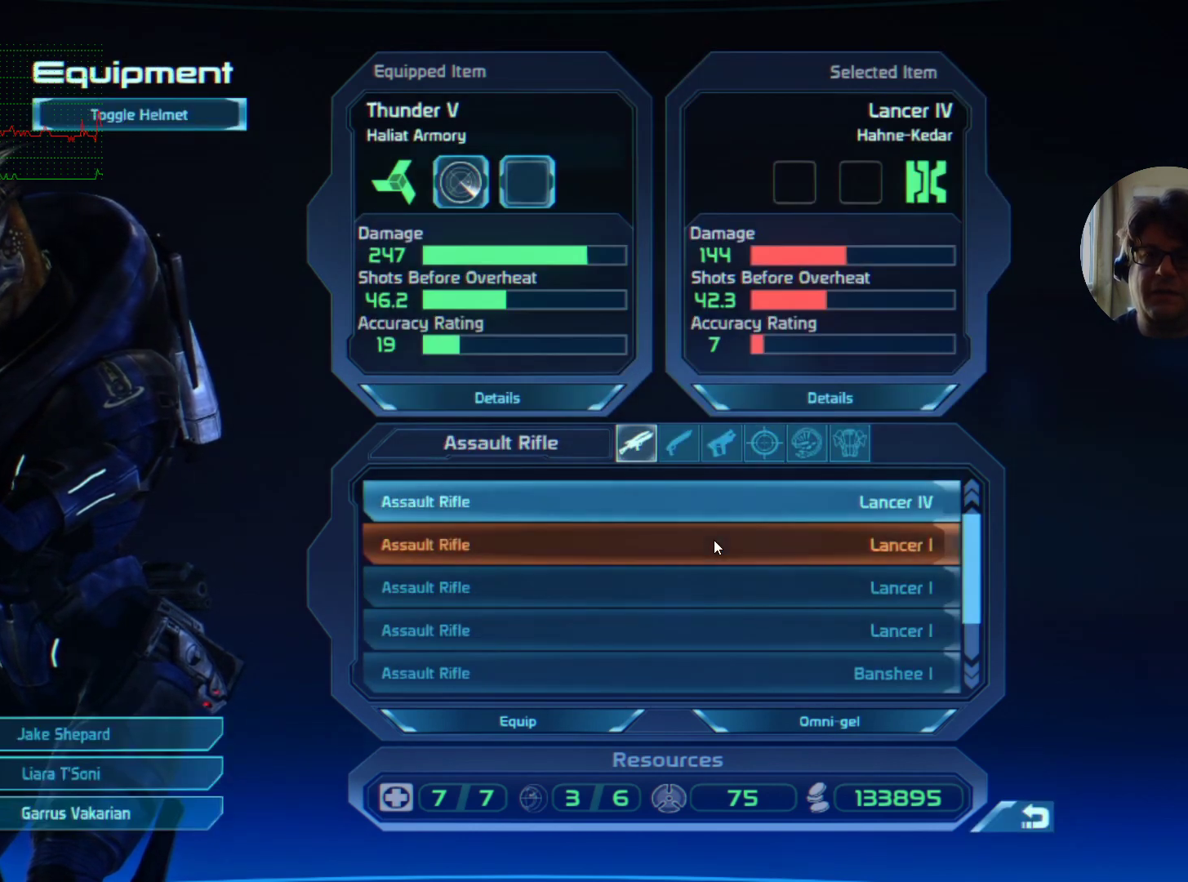
{"keys": [], "mouse": [], "events": []}
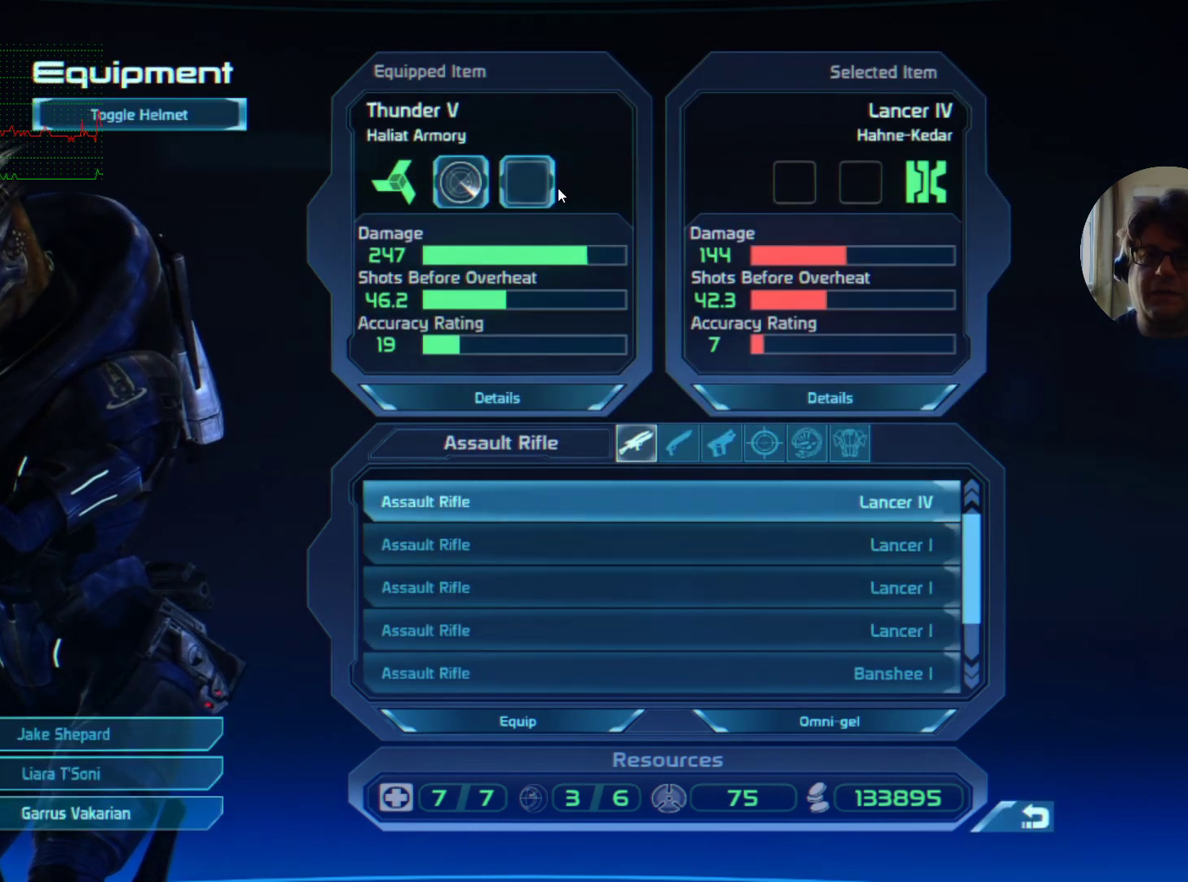
{"keys": [], "mouse": [], "events": [[300, "mouse_left", "down"], [367, "mouse_left", "up"]]}